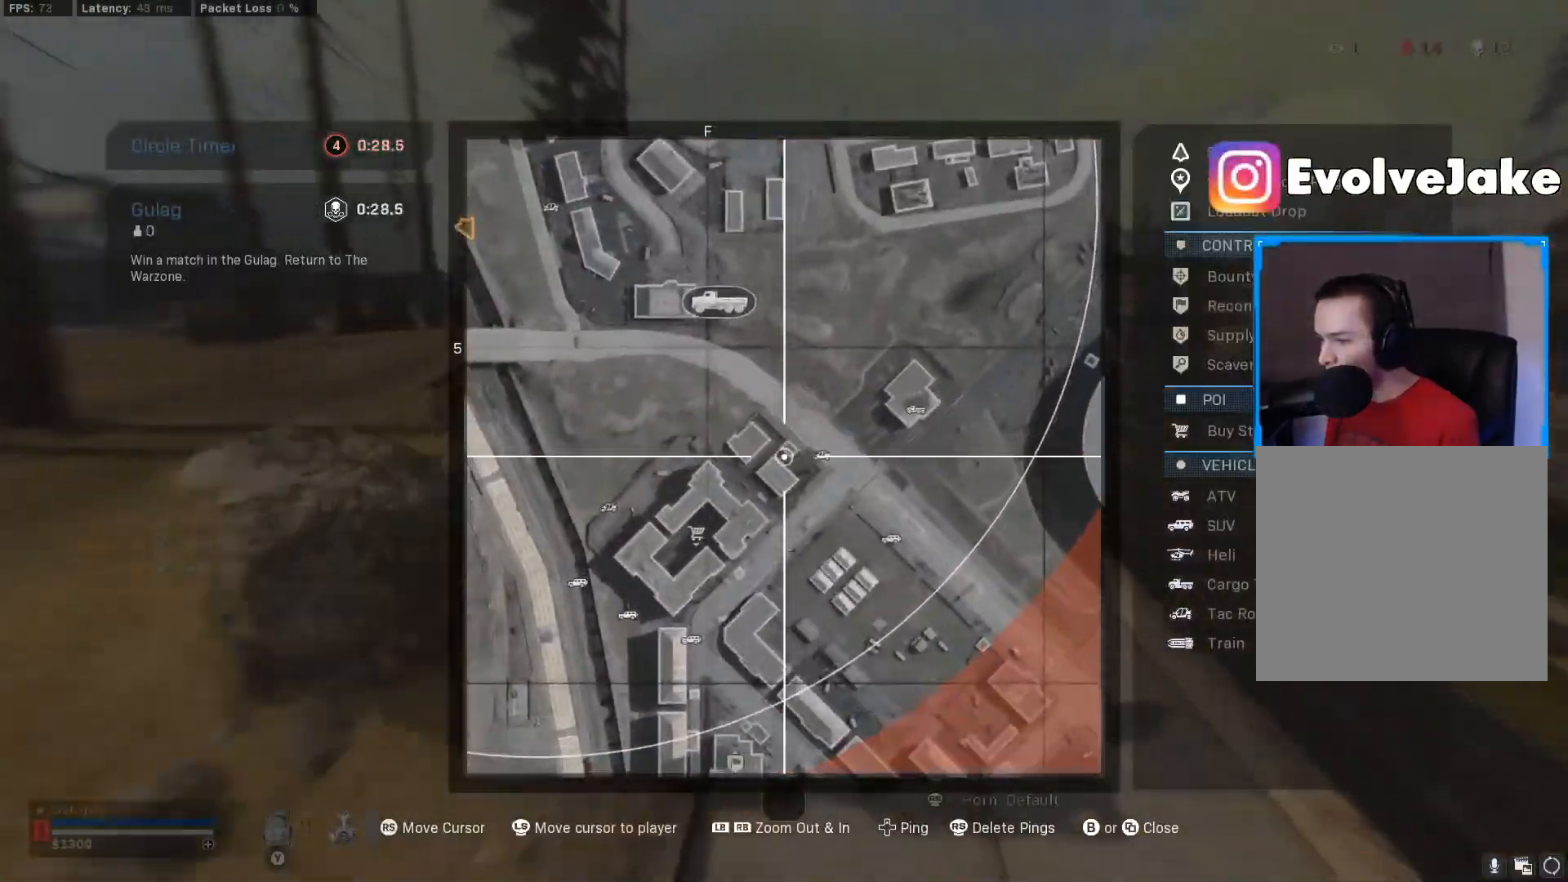
Gameplay with a controller (Xbox layout); each line is a JSON object with the inputs held at the frame after it. "events" lists button and stick changes between this image and that frame as [ms after this image, input, new state], when the widget could be followed in between. Not read: SELECT.
{"buttons": ["R2"], "left_stick": "center", "right_stick": "up-right", "events": [[166, "right_stick", "right"], [283, "right_stick", "up-right"]]}
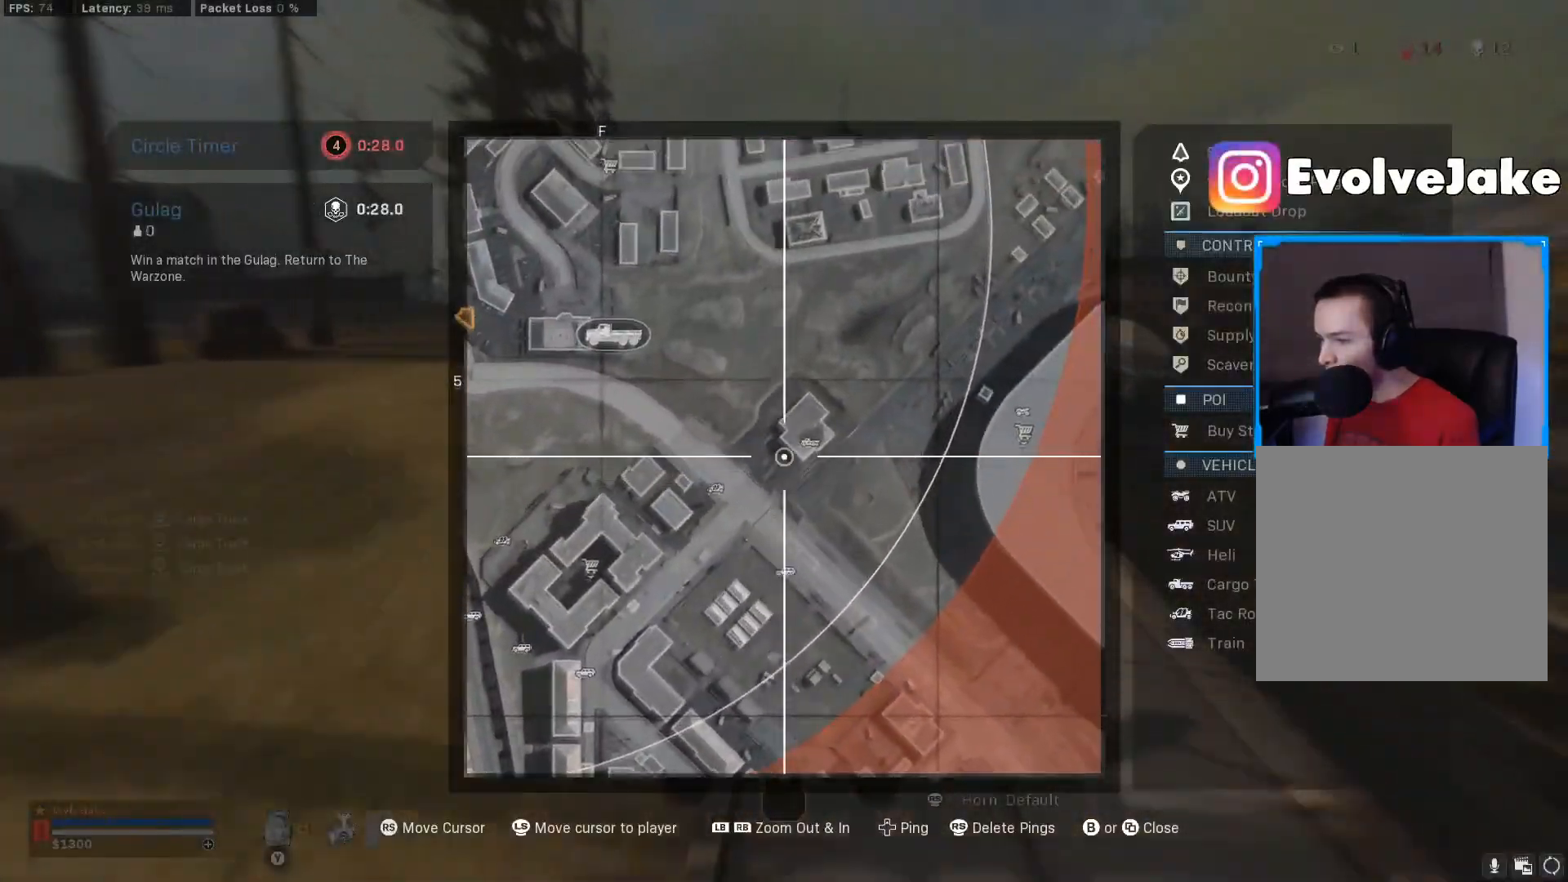
{"buttons": ["R2"], "left_stick": "center", "right_stick": "center", "events": [[33, "right_stick", "center"], [167, "DPAD_UP", "down"], [284, "DPAD_UP", "up"]]}
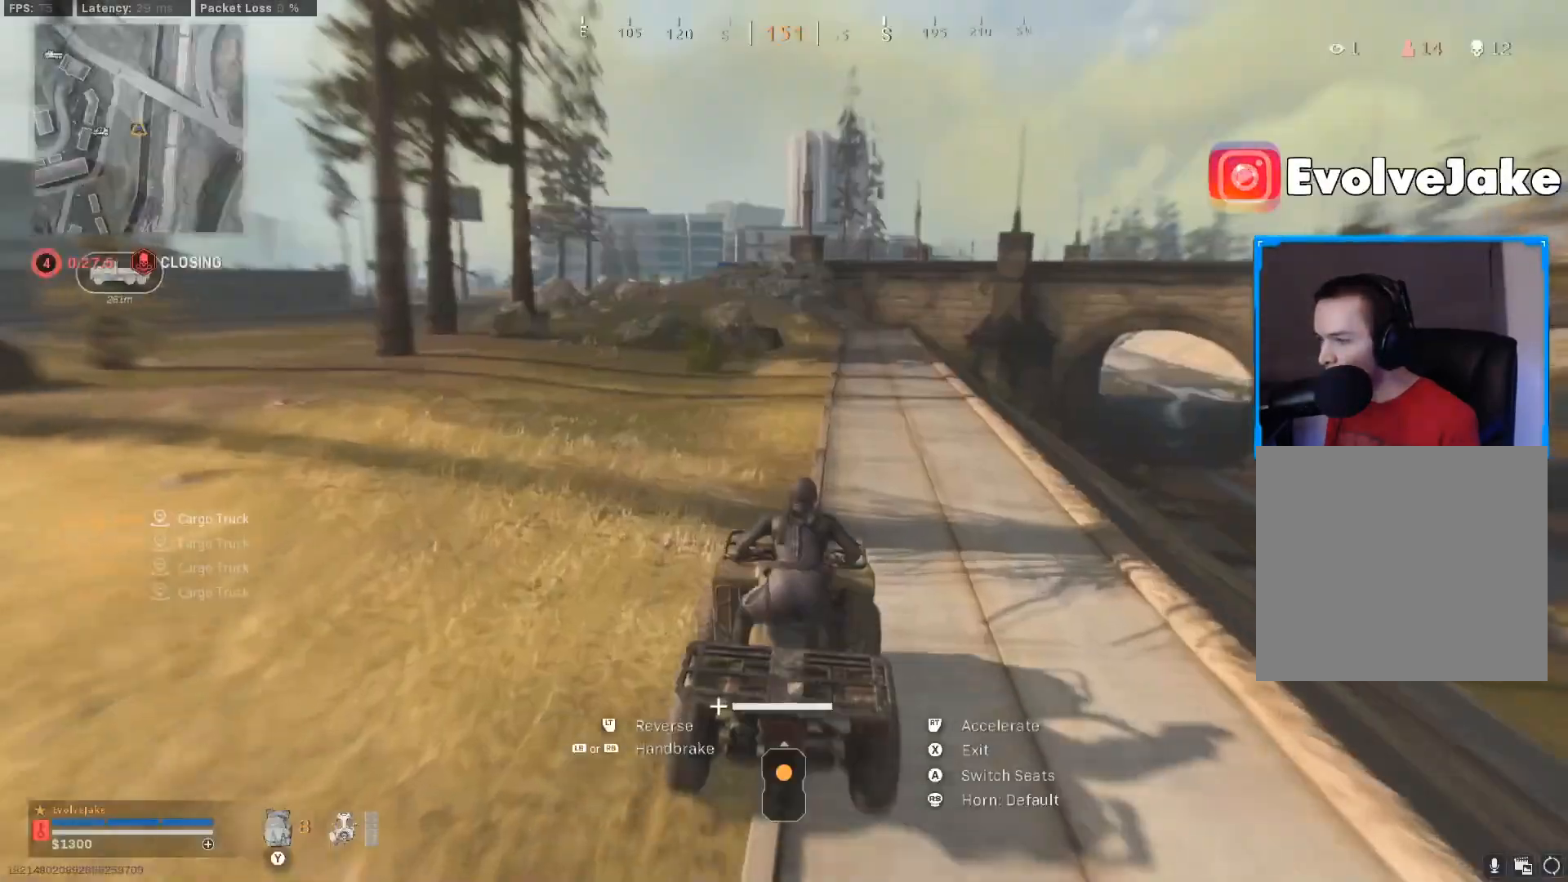
{"buttons": ["R2"], "left_stick": "right", "right_stick": "center", "events": [[150, "left_stick", "right"]]}
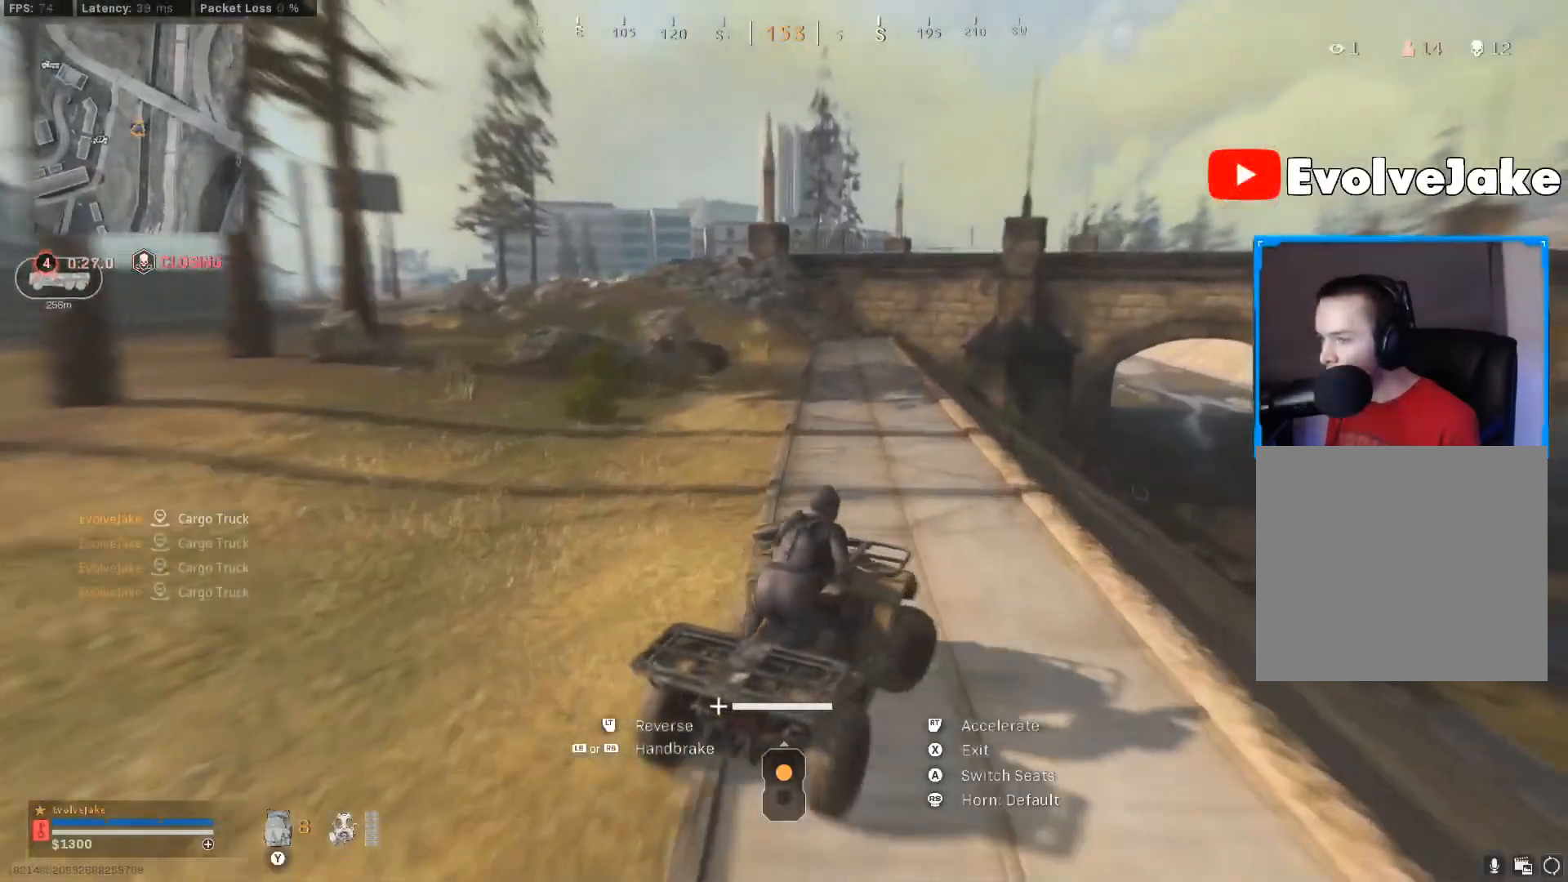
{"buttons": ["R2"], "left_stick": "center", "right_stick": "center", "events": [[17, "left_stick", "center"], [200, "left_stick", "right"], [200, "right_stick", "right"], [317, "right_stick", "center"], [334, "left_stick", "center"]]}
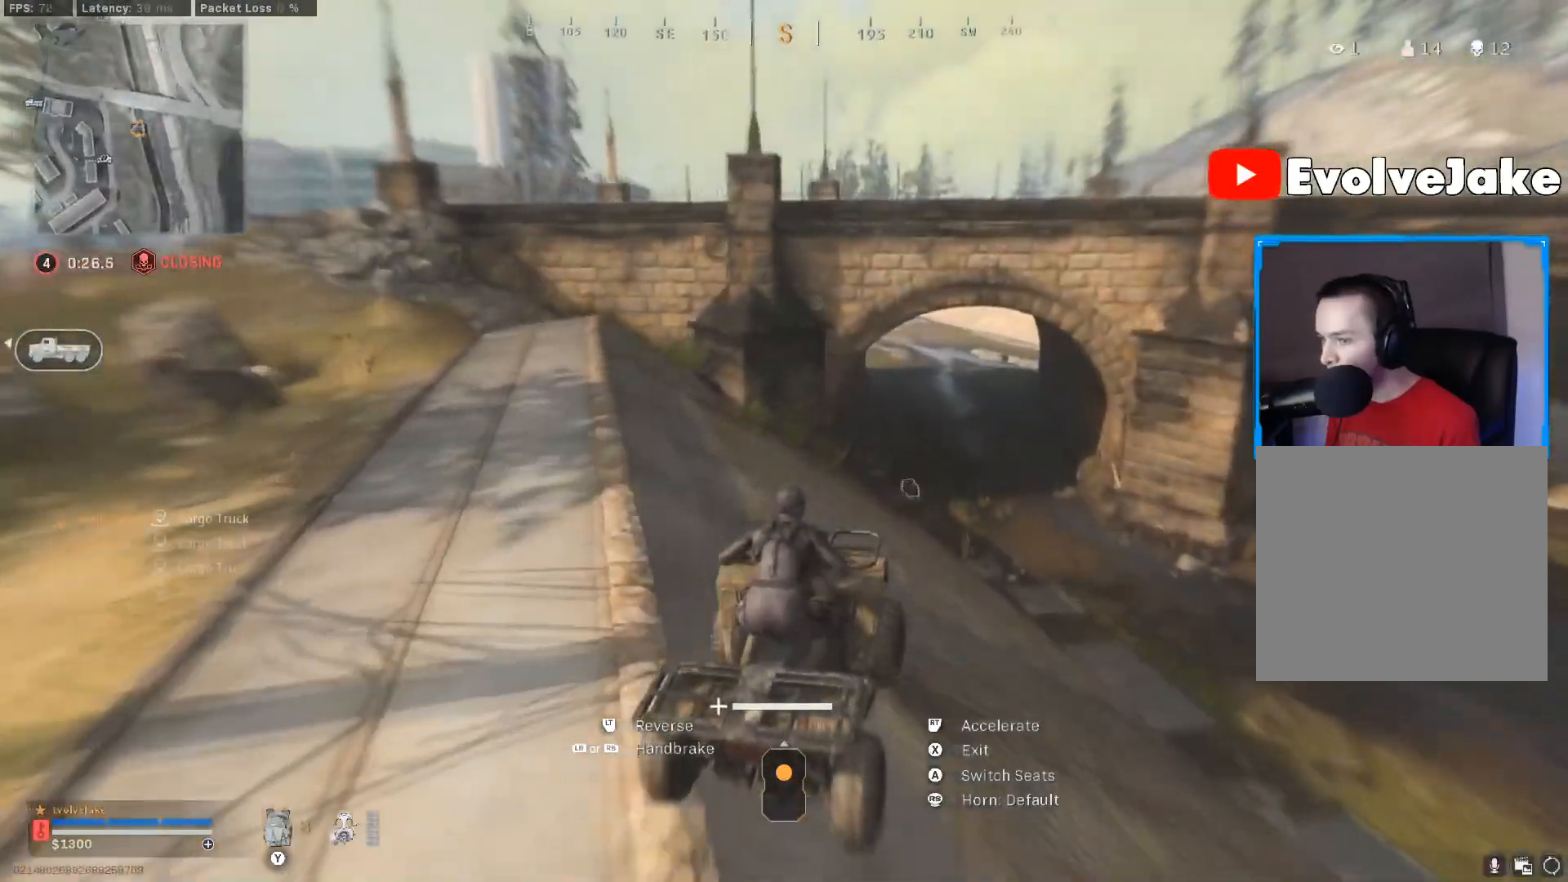
{"buttons": ["R2"], "left_stick": "center", "right_stick": "center", "events": [[116, "left_stick", "right"], [200, "right_stick", "right"], [300, "left_stick", "center"], [317, "right_stick", "center"]]}
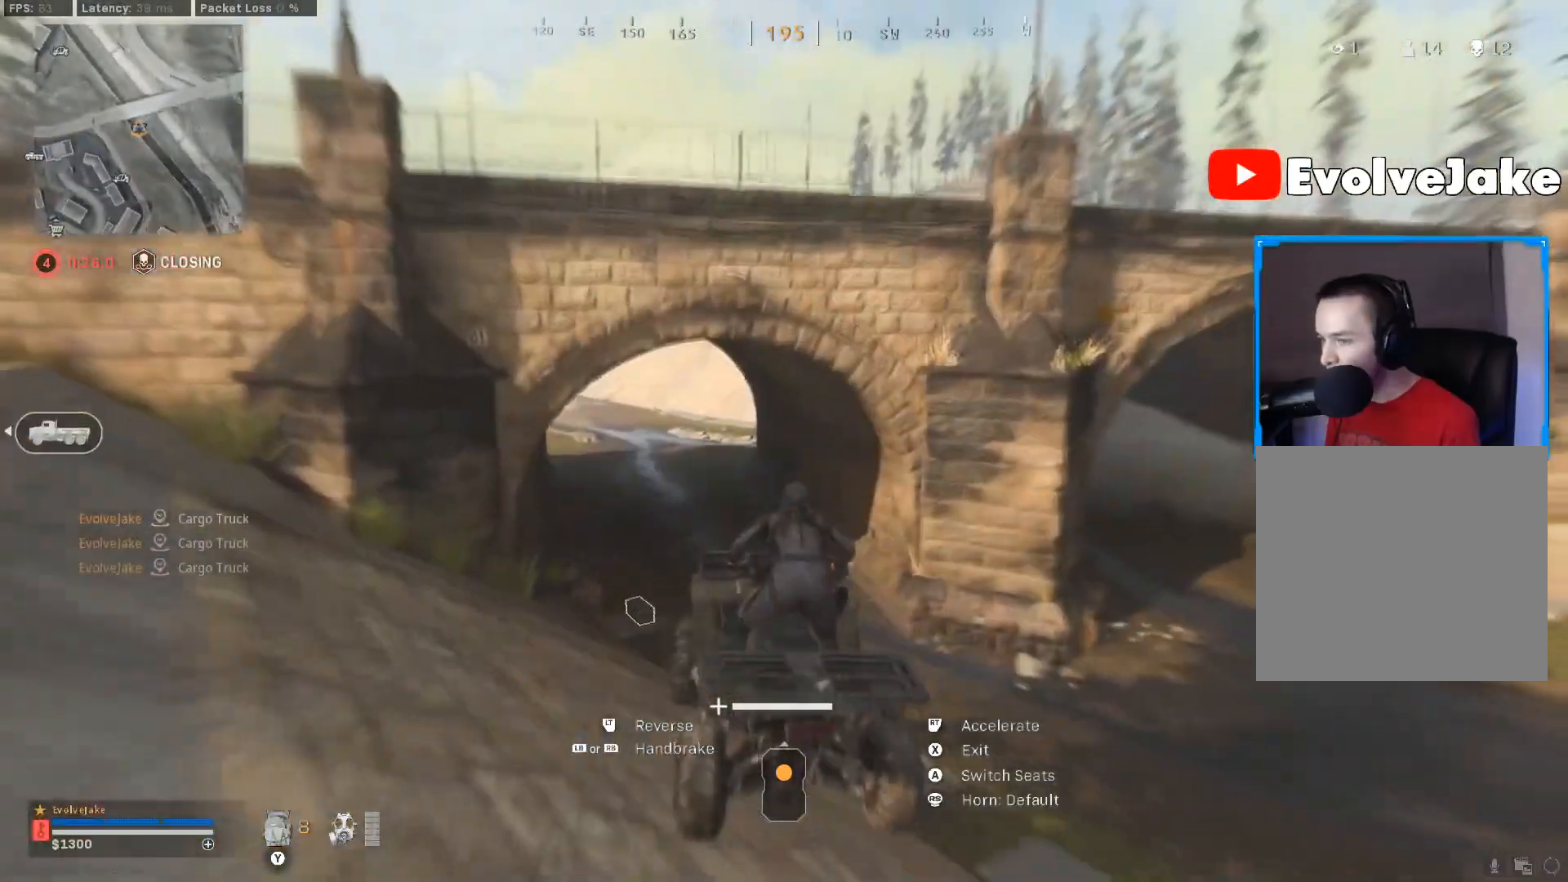
{"buttons": ["R2"], "left_stick": "right", "right_stick": "center", "events": [[317, "left_stick", "right"]]}
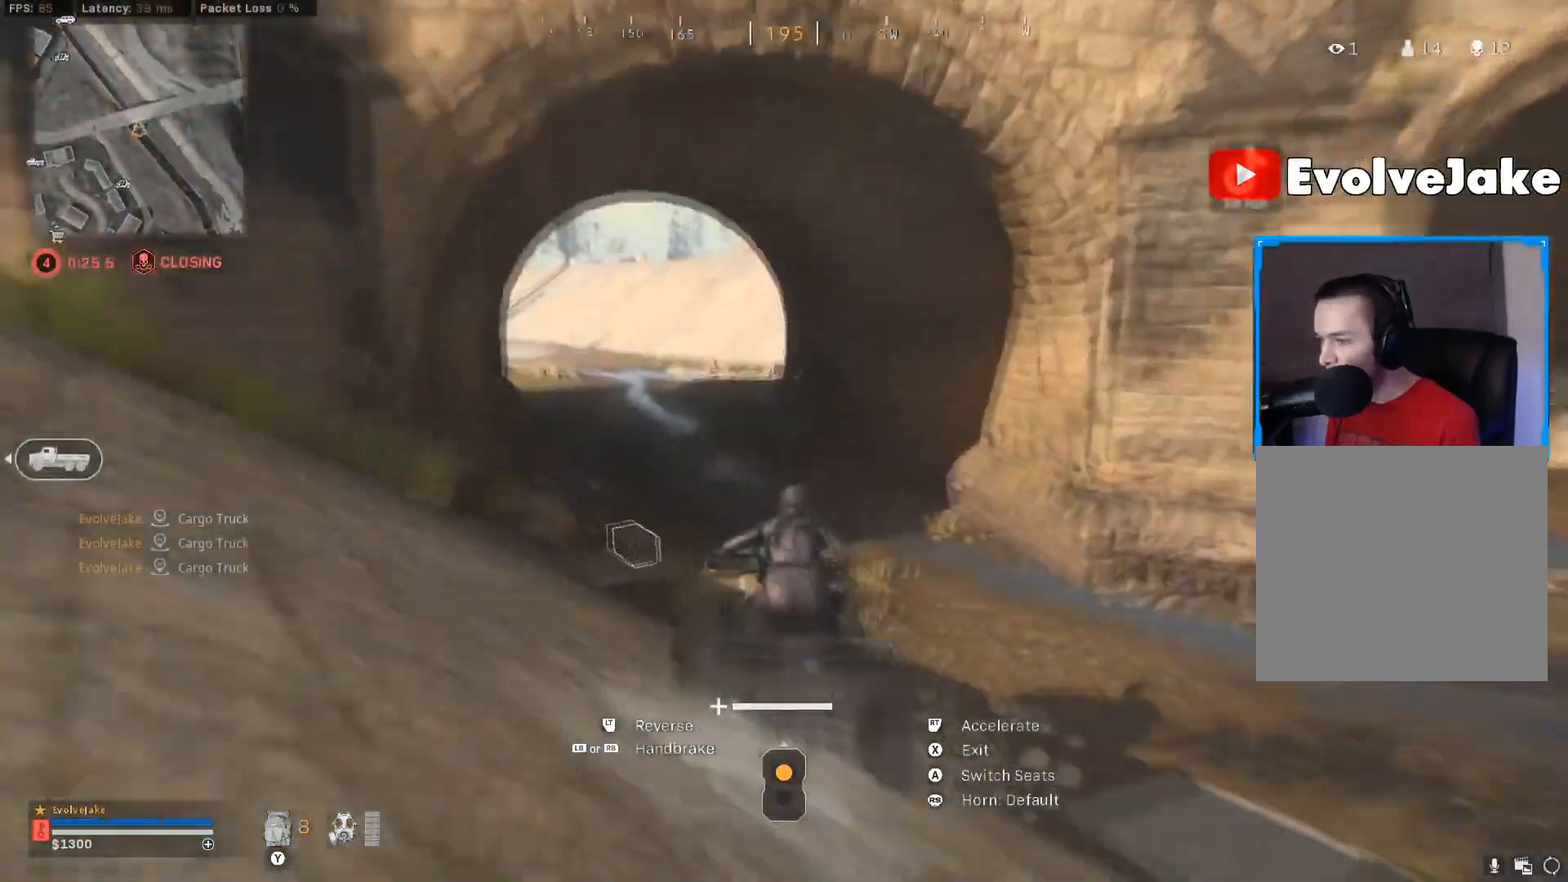
{"buttons": ["R2"], "left_stick": "center", "right_stick": "center", "events": [[16, "left_stick", "center"]]}
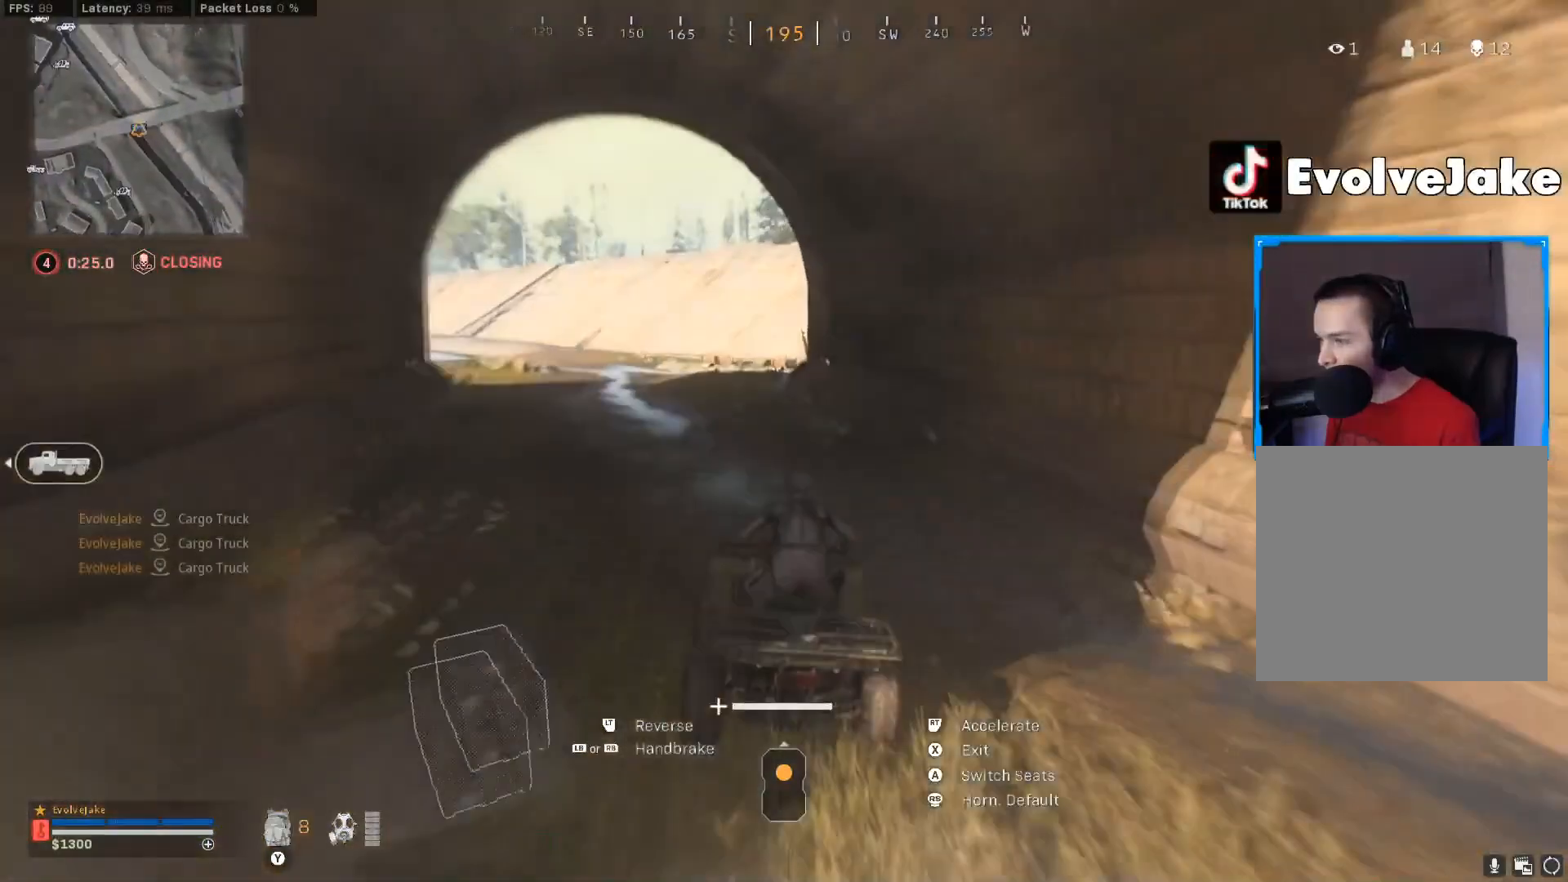
{"buttons": ["R2"], "left_stick": "center", "right_stick": "center", "events": []}